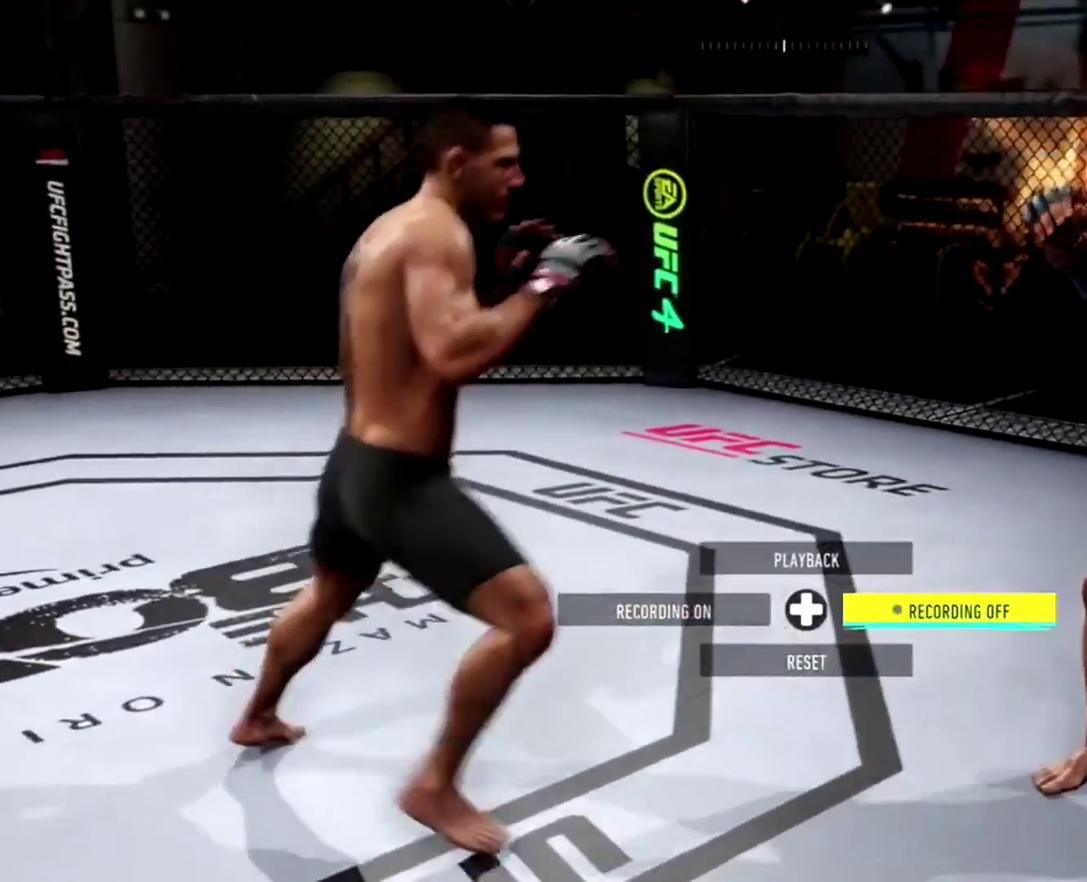
Gameplay with a controller (Xbox layout); each line is a JSON object with the inputs held at the frame after it (dt_ms = milliseconds from this image to that frame). "events" lists button and stick changes between this image and that frame as [ms after this image, input, new state], when the widget could be followed in between.
{"dt_ms": 501, "buttons": ["R2"], "left_stick": "center", "right_stick": "center"}
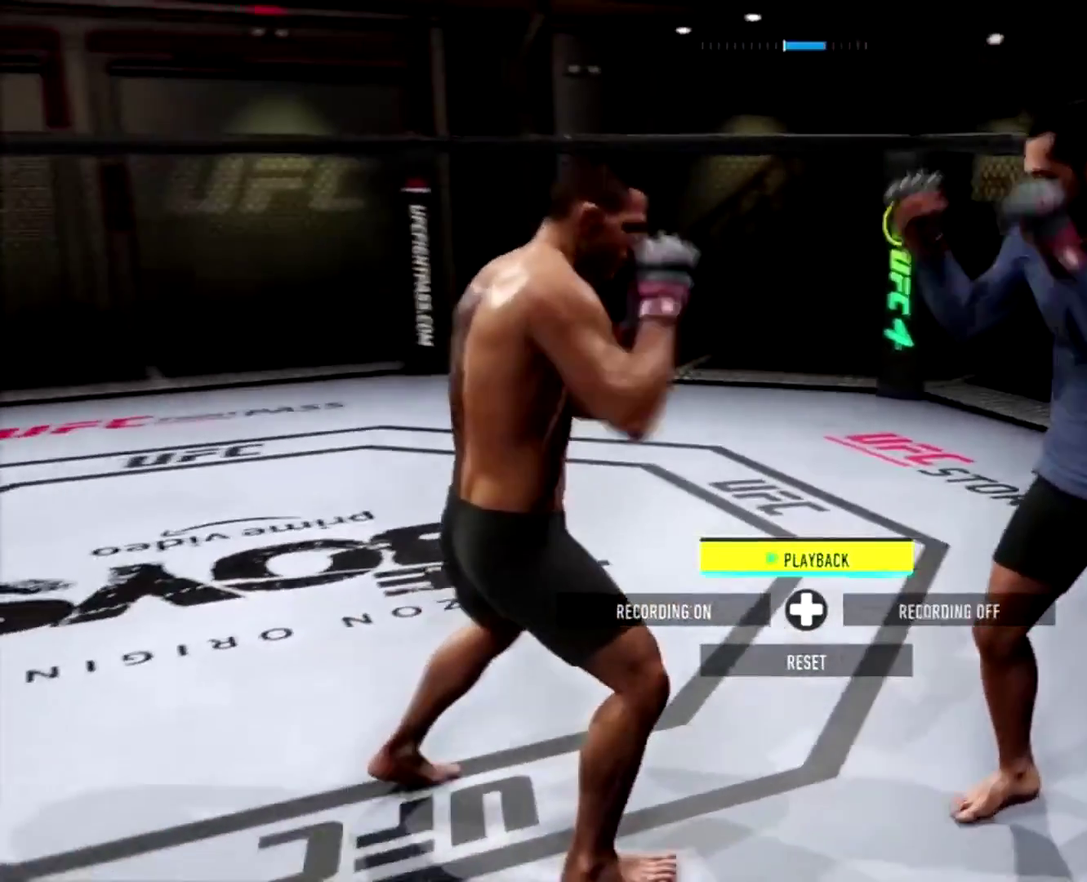
{"dt_ms": 500, "buttons": ["R2"], "left_stick": "center", "right_stick": "center", "events": [[150, "L2", "down"], [450, "L2", "up"]]}
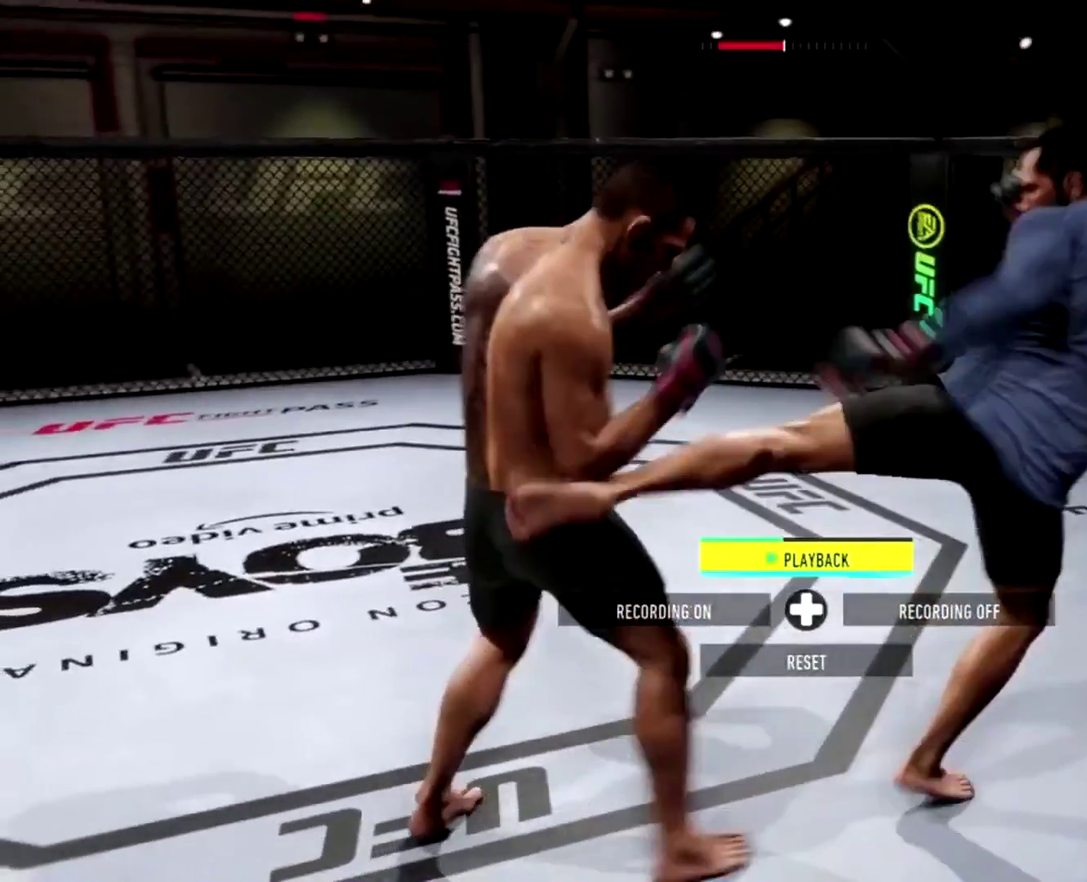
{"dt_ms": 501, "buttons": ["R2"], "left_stick": "up-right", "right_stick": "center", "events": [[184, "left_stick", "right"], [484, "left_stick", "up-right"]]}
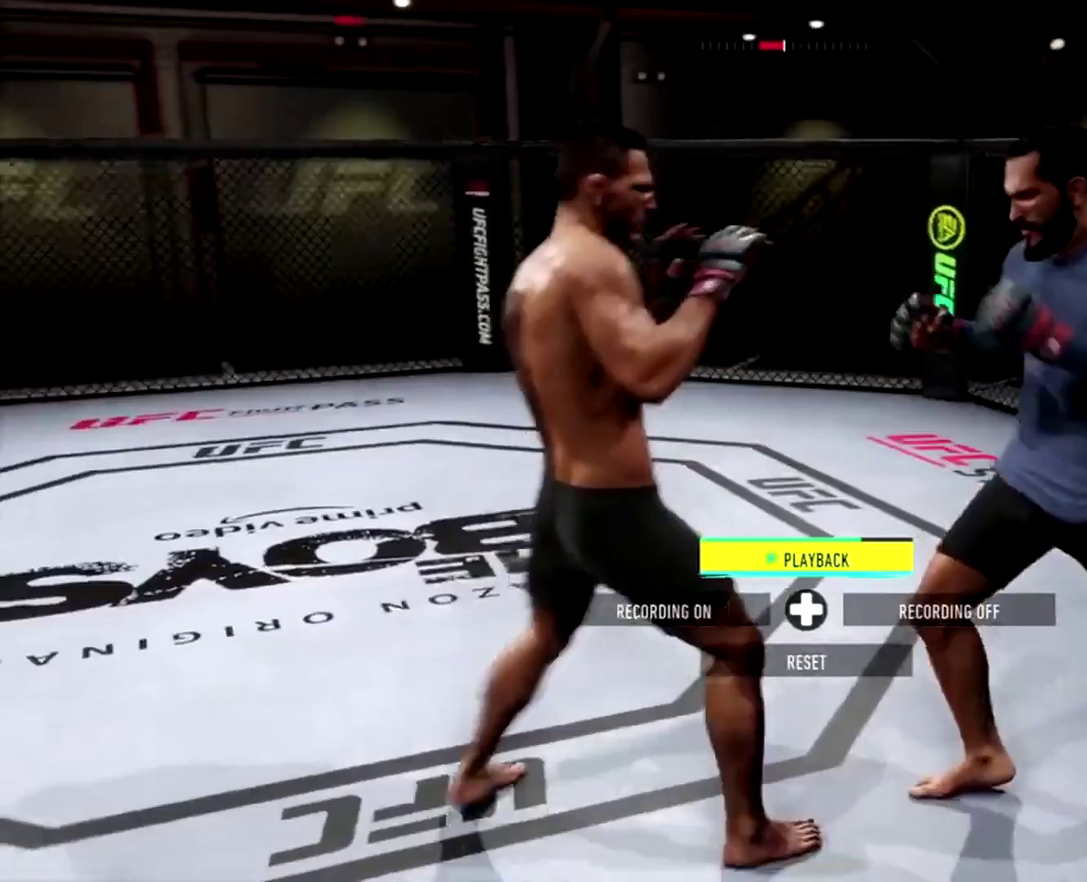
{"dt_ms": 500, "buttons": ["R2"], "left_stick": "center", "right_stick": "center", "events": [[50, "left_stick", "center"]]}
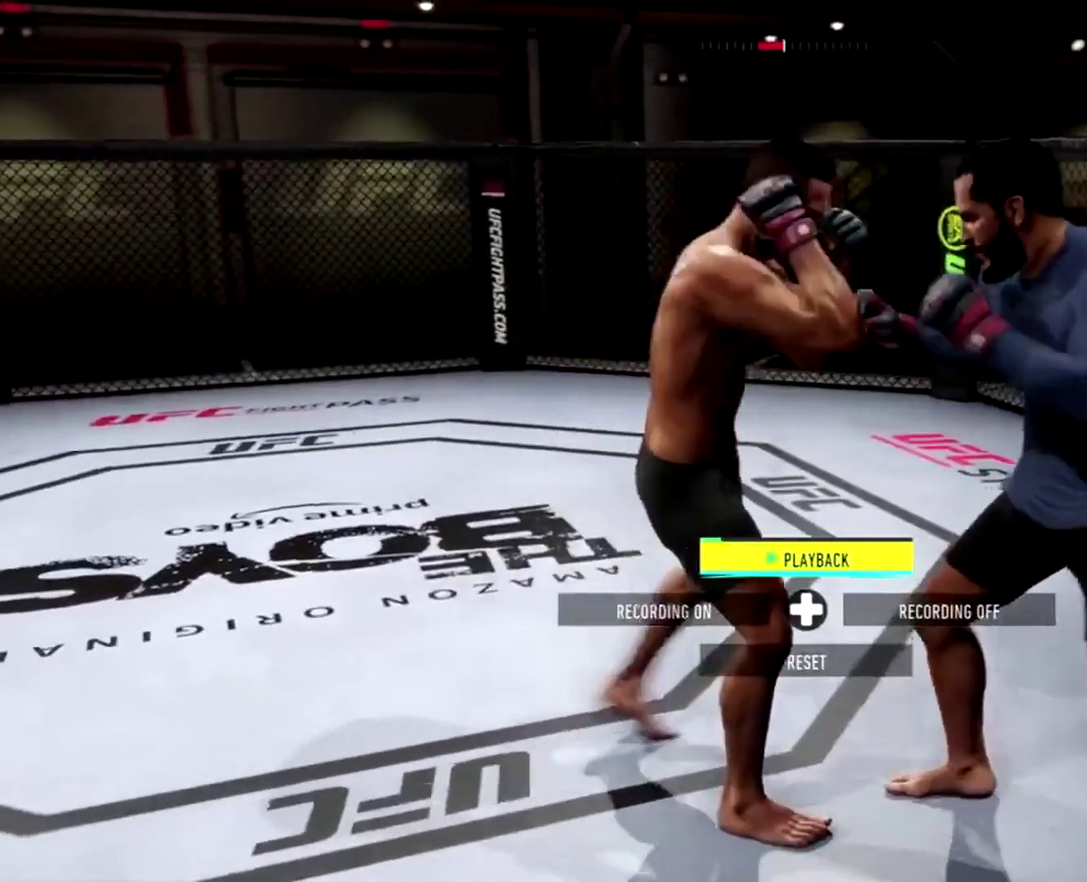
{"dt_ms": 401, "buttons": ["L2", "R2"], "left_stick": "center", "right_stick": "center", "events": [[84, "L2", "down"]]}
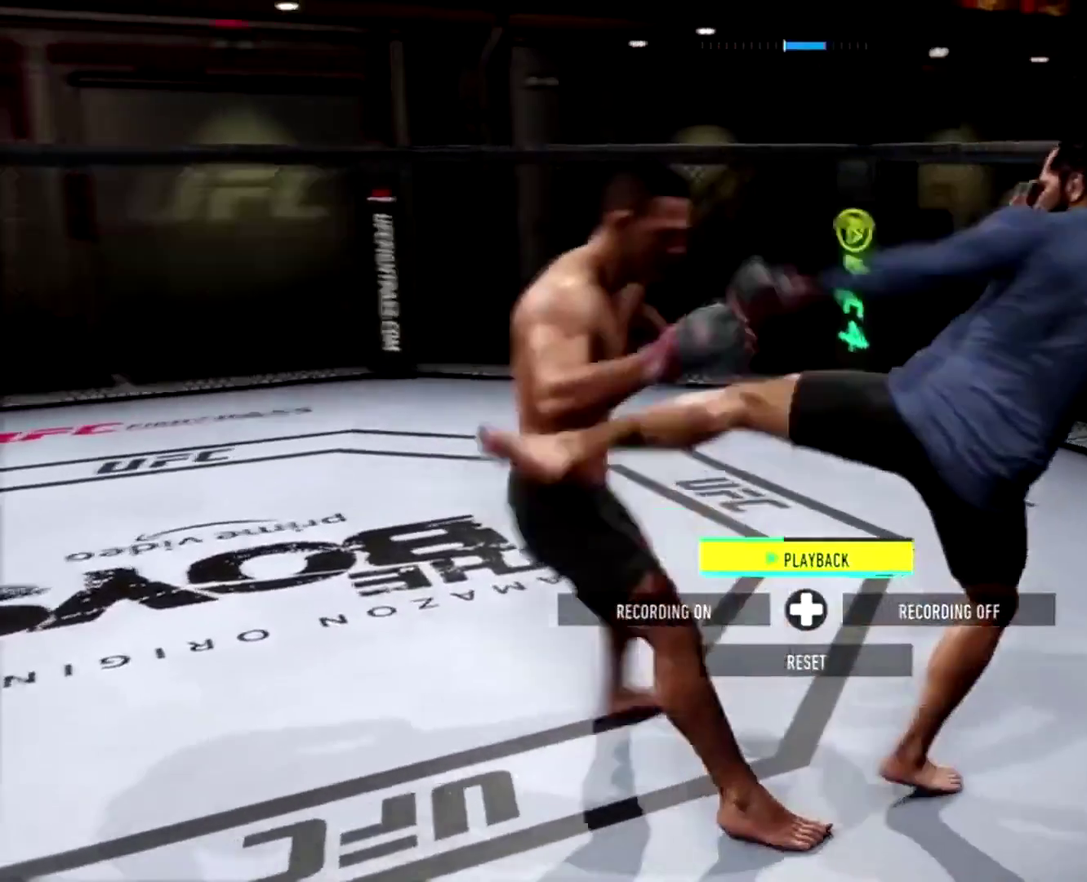
{"dt_ms": 600, "buttons": [], "left_stick": "up", "right_stick": "center", "events": [[16, "L2", "up"], [283, "R2", "up"], [350, "left_stick", "up"]]}
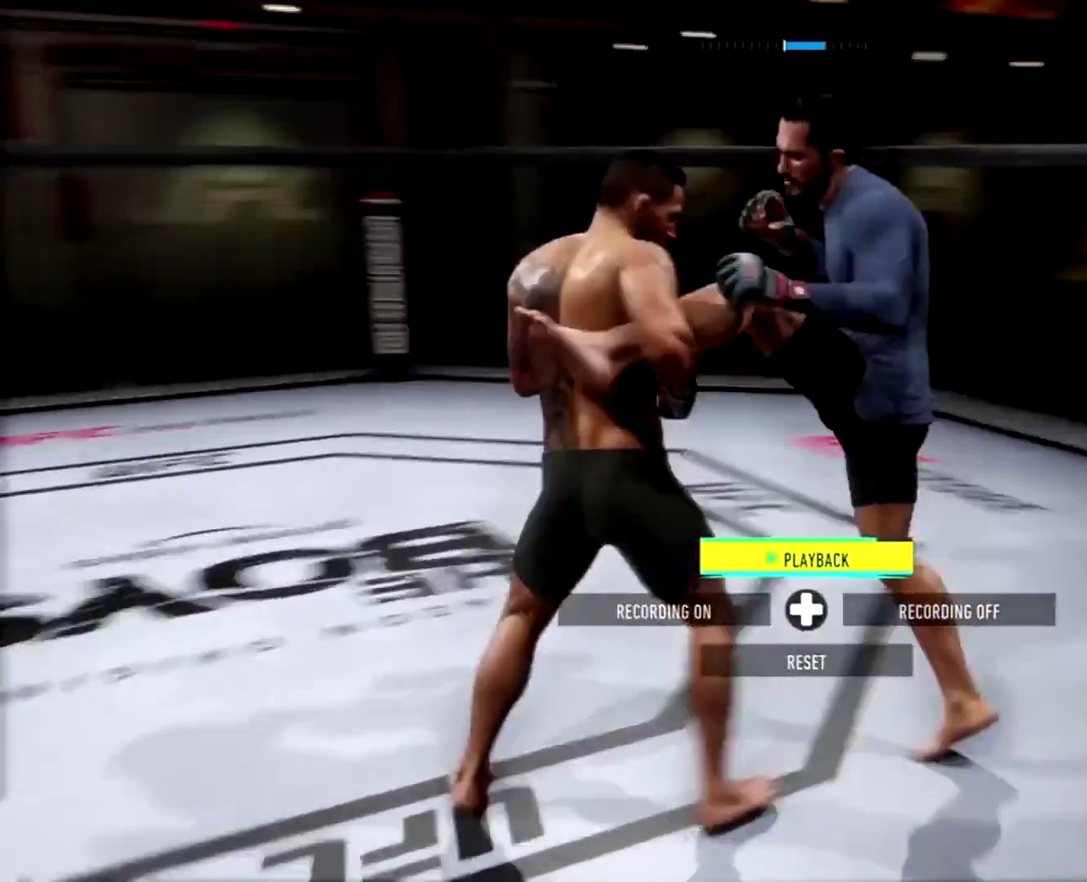
{"dt_ms": 401, "buttons": [], "left_stick": "center", "right_stick": "center", "events": [[150, "left_stick", "center"]]}
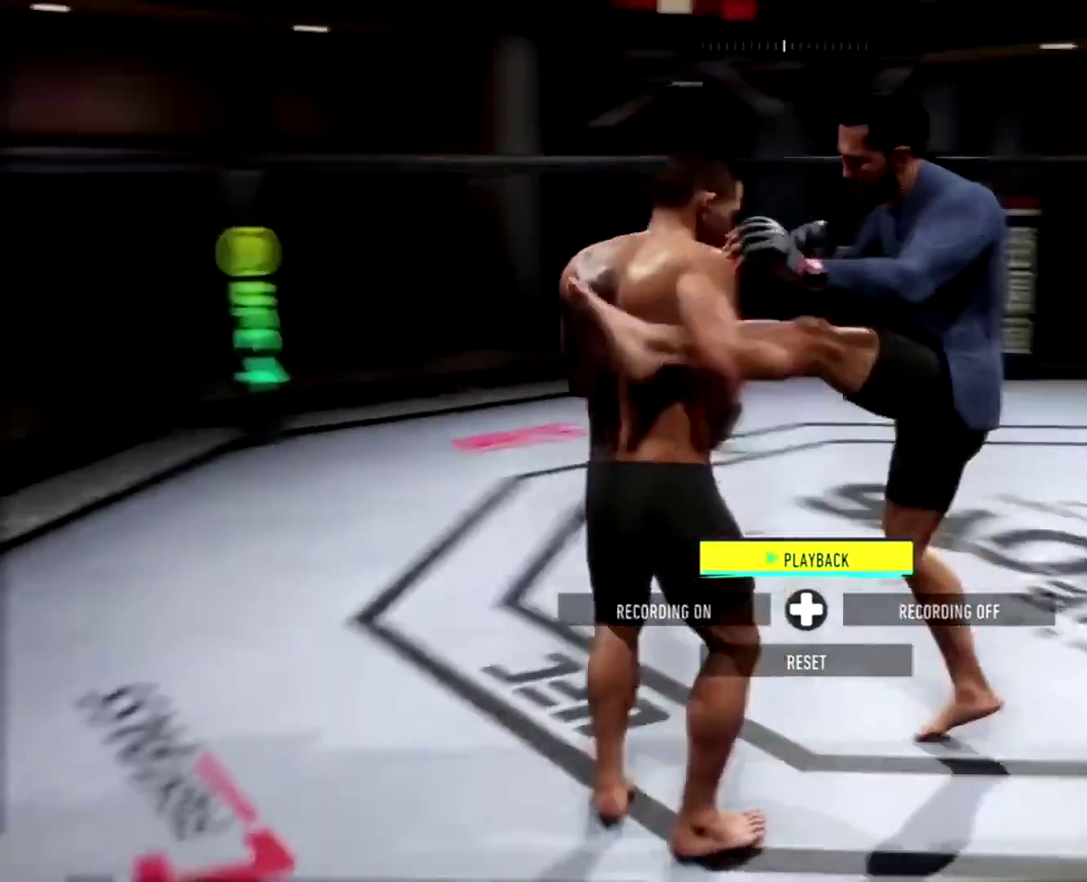
{"dt_ms": 600, "buttons": ["R1"], "left_stick": "right", "right_stick": "center", "events": [[450, "R1", "down"], [450, "left_stick", "right"]]}
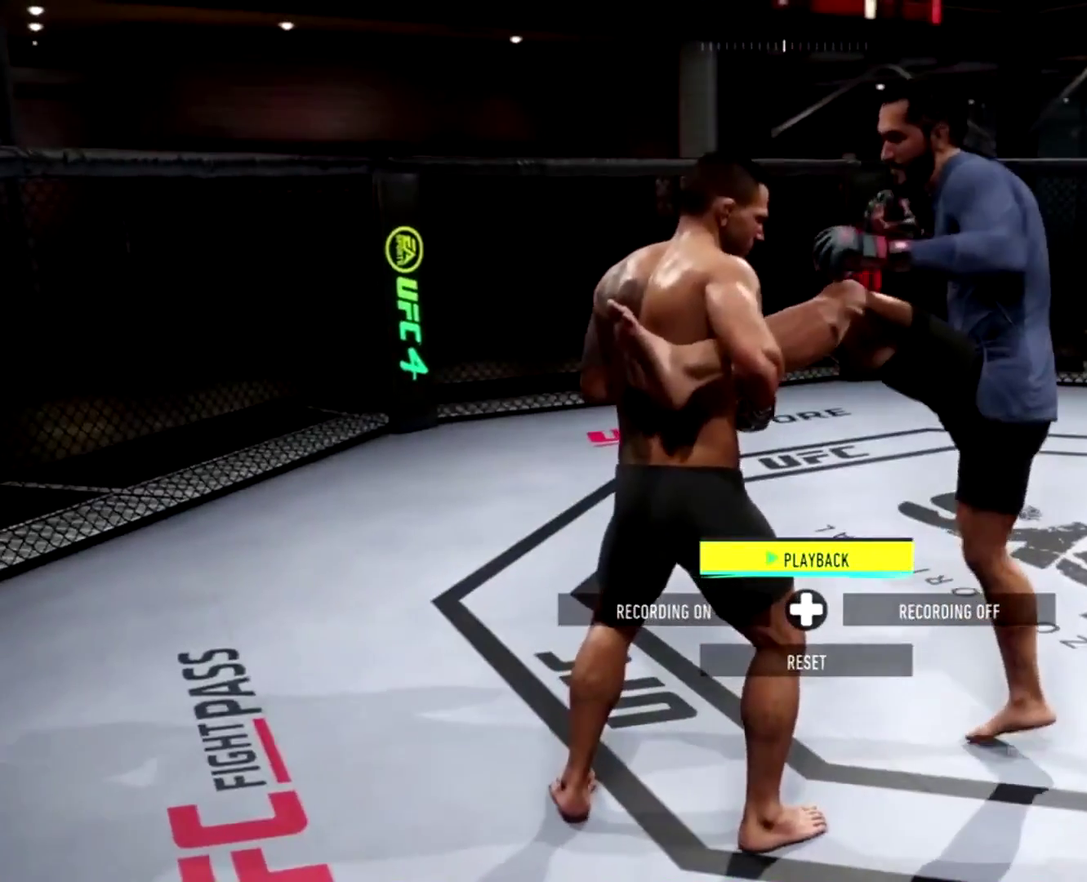
{"dt_ms": 501, "buttons": ["A", "R1"], "left_stick": "right", "right_stick": "center", "events": [[84, "A", "down"], [250, "A", "up"], [317, "A", "down"], [417, "A", "up"], [484, "A", "down"]]}
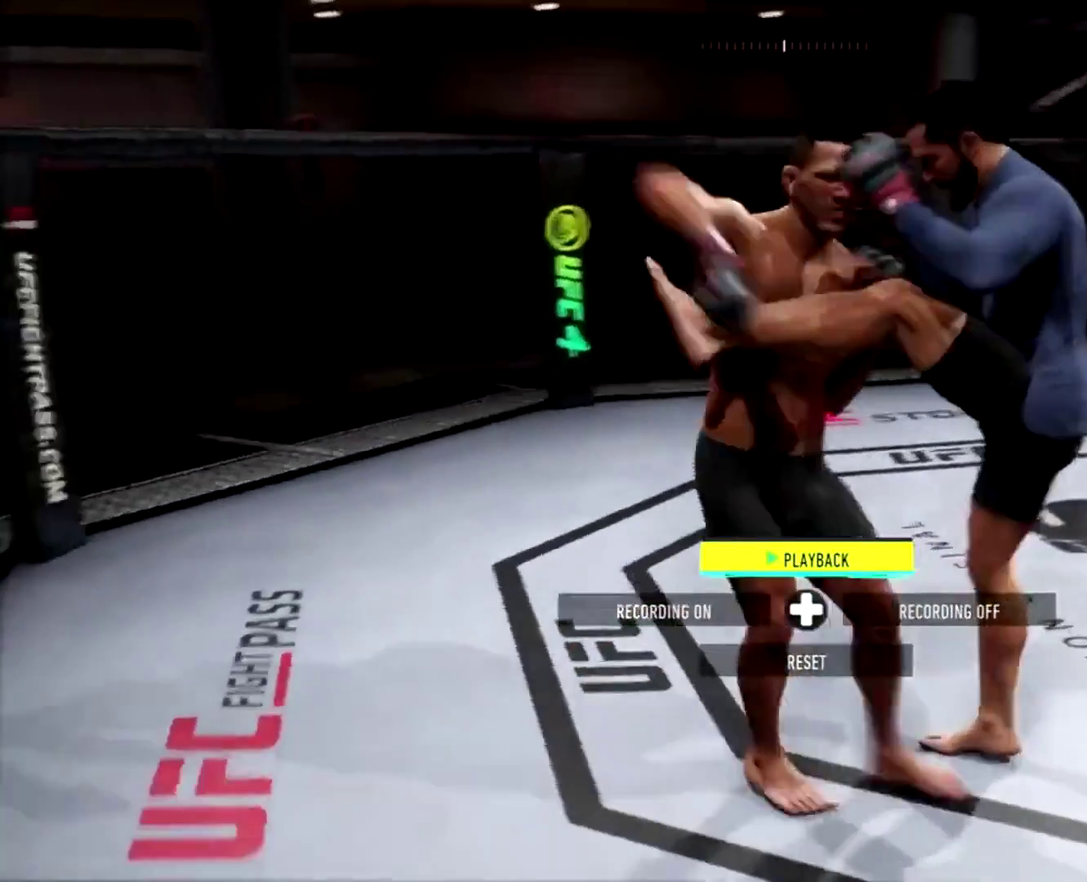
{"dt_ms": 500, "buttons": ["R1"], "left_stick": "right", "right_stick": "center", "events": [[83, "A", "up"], [150, "A", "down"], [283, "A", "up"]]}
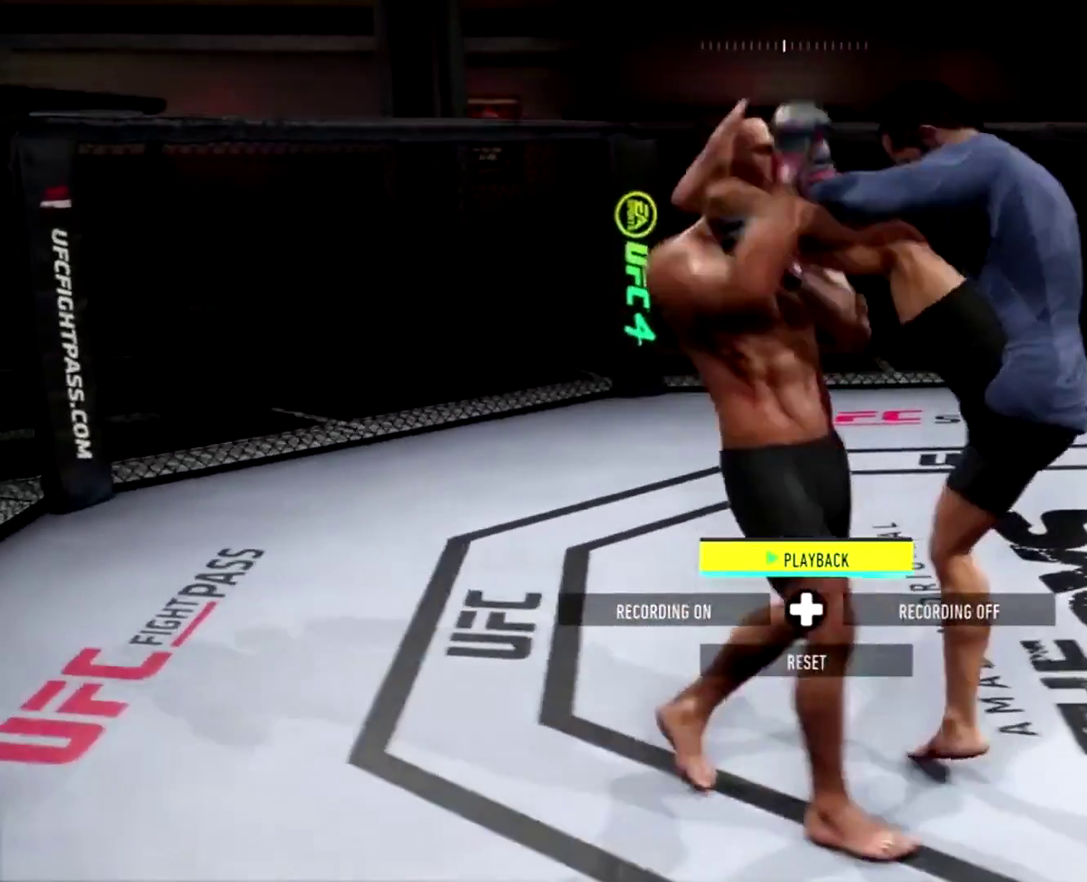
{"dt_ms": 401, "buttons": [], "left_stick": "center", "right_stick": "center", "events": [[284, "left_stick", "center"], [351, "R1", "up"]]}
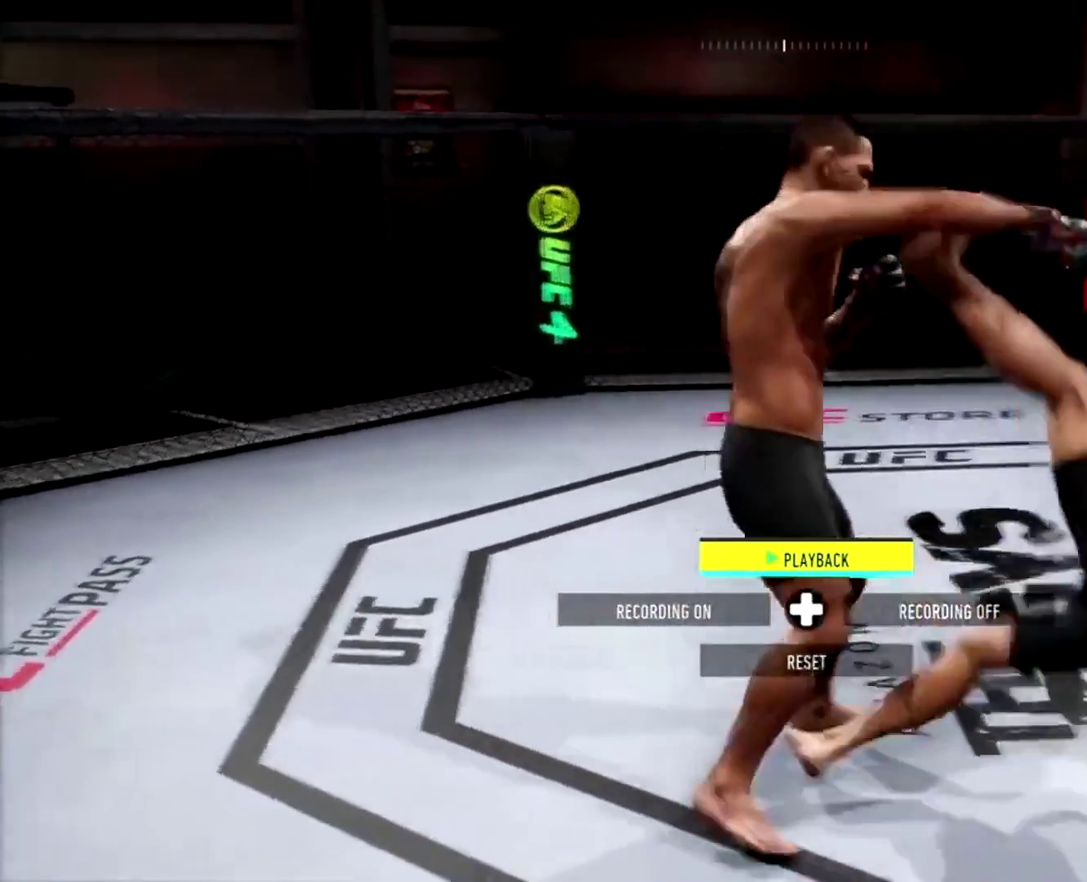
{"dt_ms": 600, "buttons": [], "left_stick": "down-left", "right_stick": "center", "events": [[283, "left_stick", "down-left"]]}
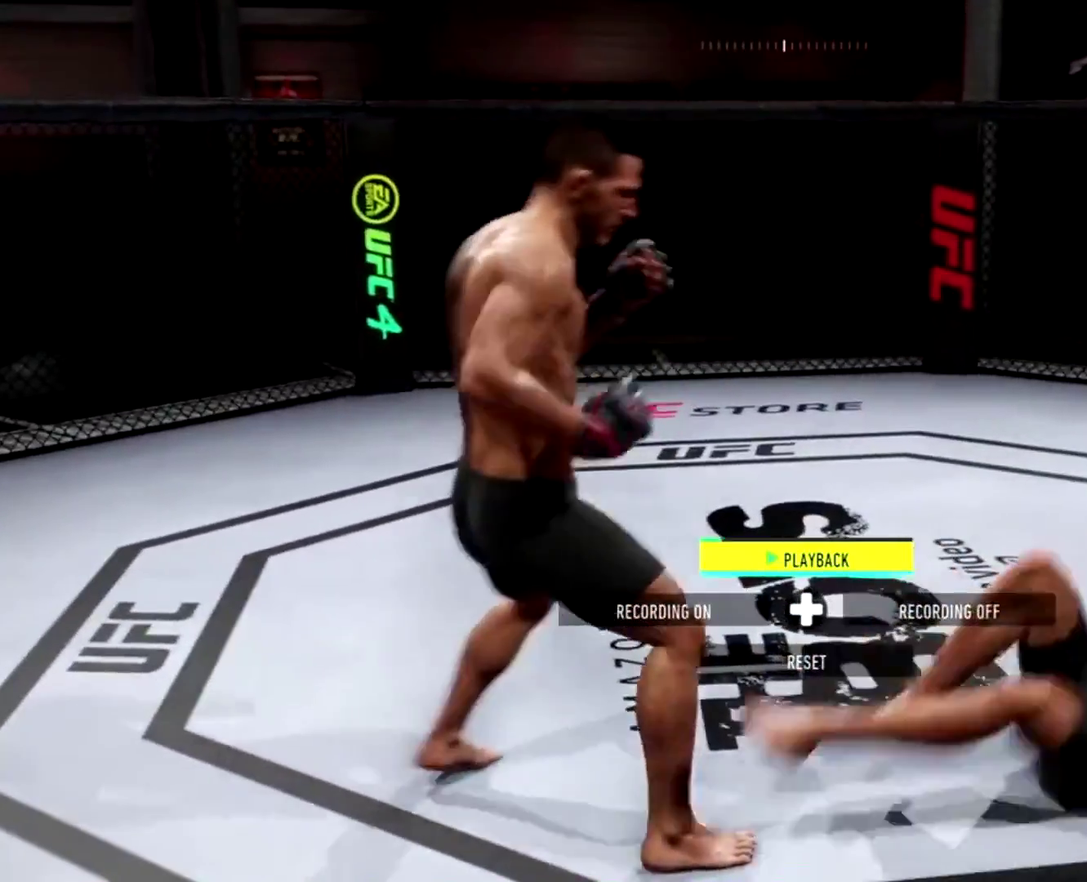
{"dt_ms": 401, "buttons": [], "left_stick": "up", "right_stick": "center", "events": [[250, "left_stick", "left"], [334, "left_stick", "up-left"], [384, "left_stick", "up"]]}
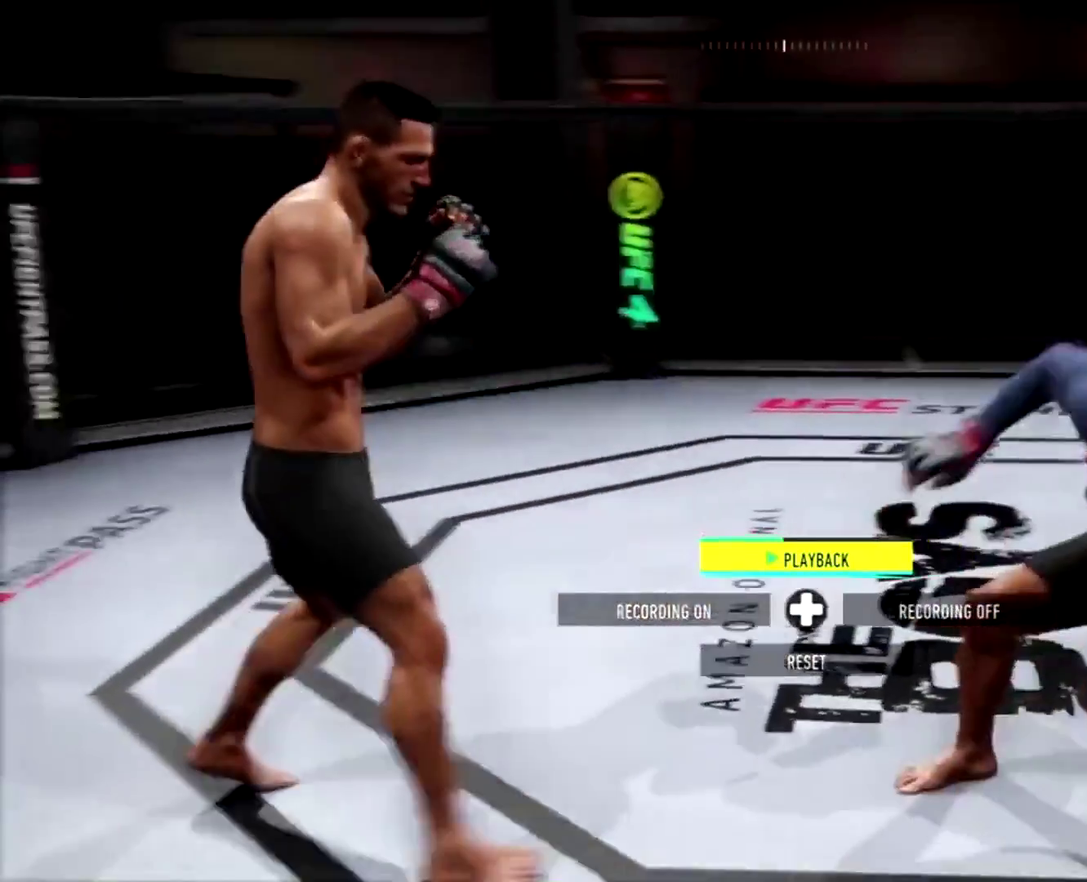
{"dt_ms": 600, "buttons": ["R2"], "left_stick": "center", "right_stick": "center", "events": [[50, "left_stick", "up-right"], [183, "left_stick", "right"], [383, "R2", "down"], [383, "left_stick", "center"], [483, "DPAD_RIGHT", "down"], [584, "DPAD_RIGHT", "up"]]}
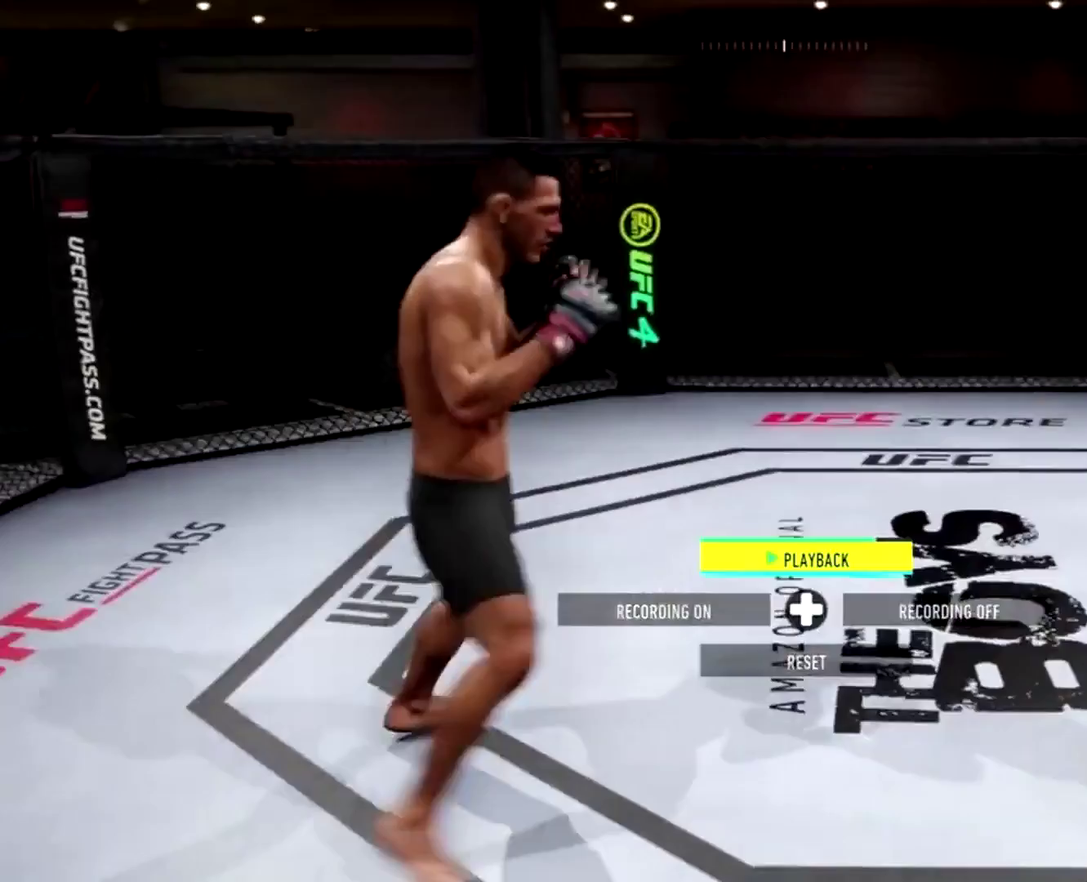
{"dt_ms": 301, "buttons": ["R2"], "left_stick": "center", "right_stick": "center", "events": []}
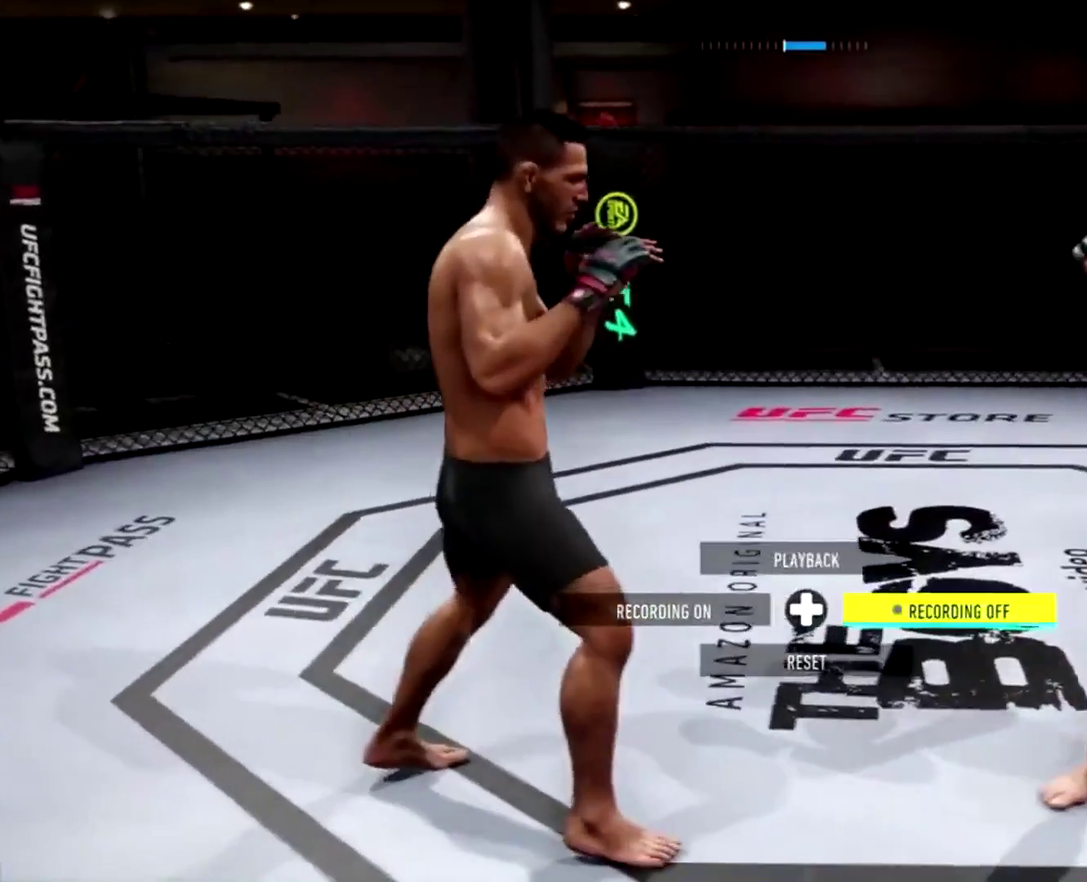
{"dt_ms": 700, "buttons": ["R2", "DPAD_UP"], "left_stick": "center", "right_stick": "center"}
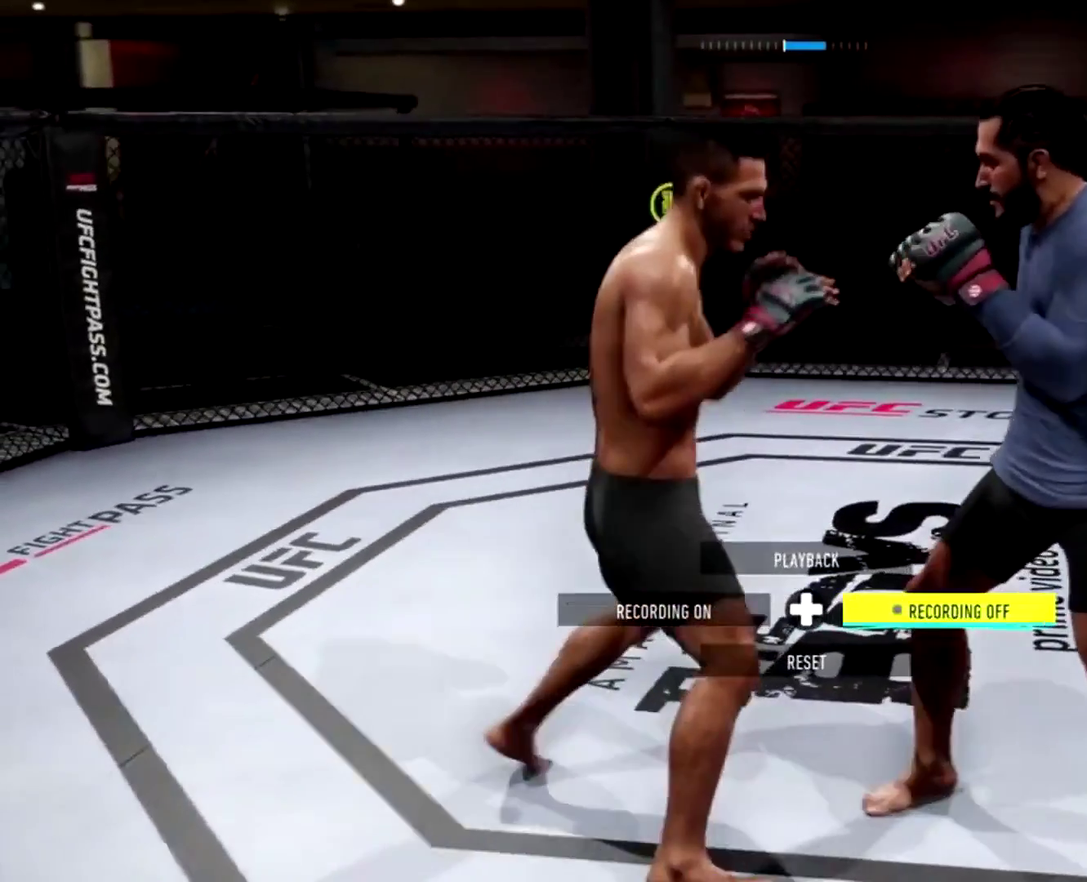
{"dt_ms": 301, "buttons": ["R2"], "left_stick": "center", "right_stick": "center", "events": [[17, "DPAD_UP", "up"]]}
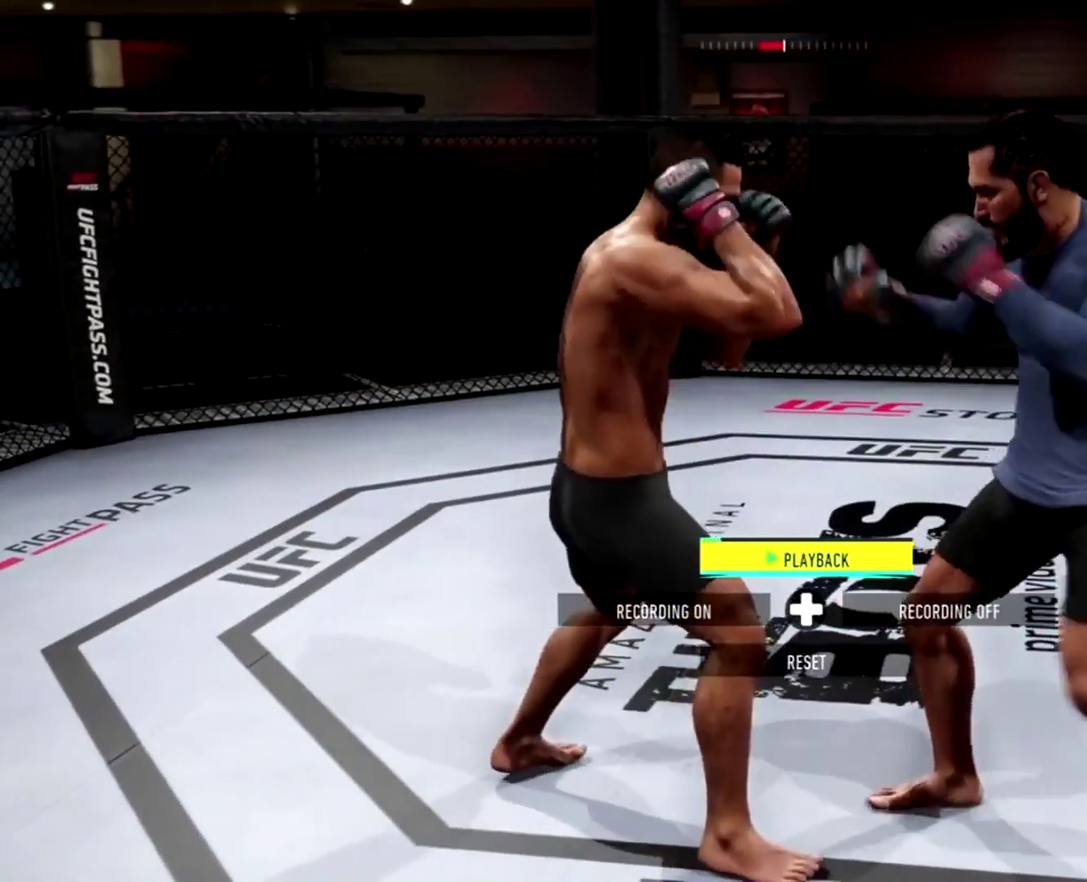
{"dt_ms": 700, "buttons": ["R2"], "left_stick": "center", "right_stick": "center", "events": [[50, "L2", "down"], [317, "L2", "up"]]}
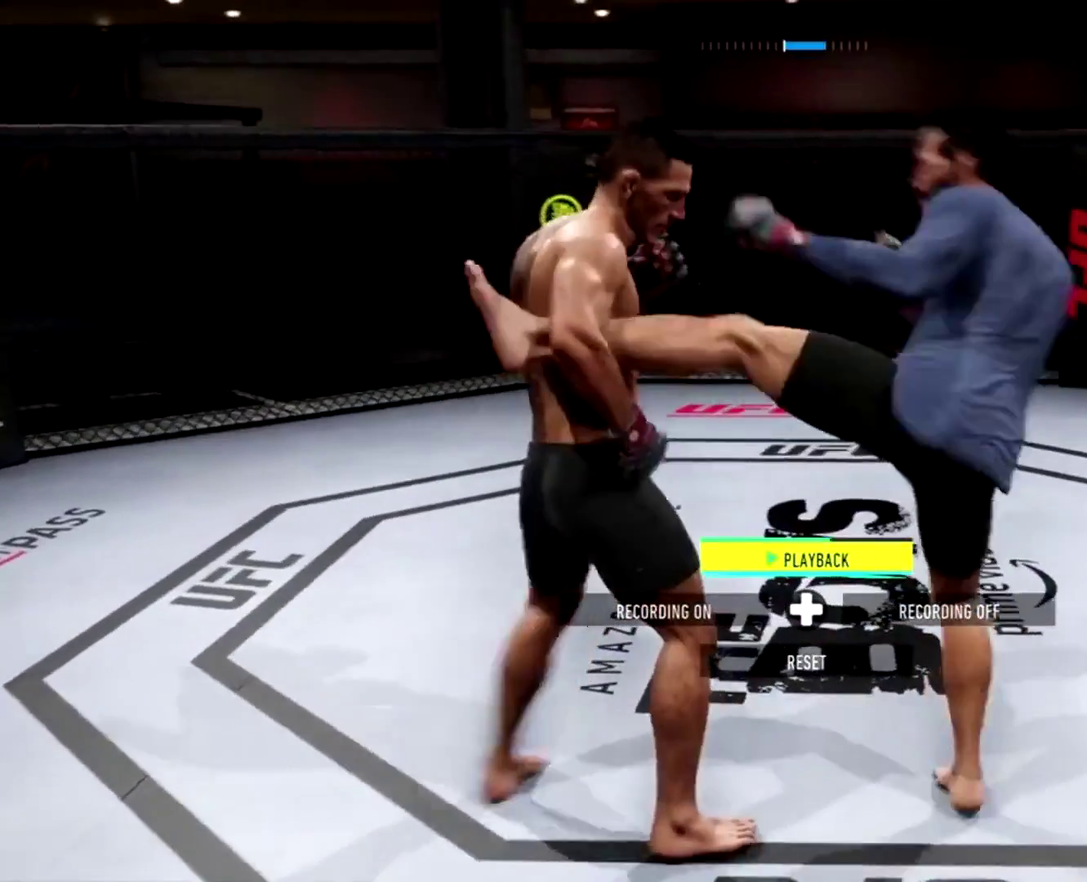
{"dt_ms": 301, "buttons": [], "left_stick": "center", "right_stick": "center", "events": [[217, "R2", "up"]]}
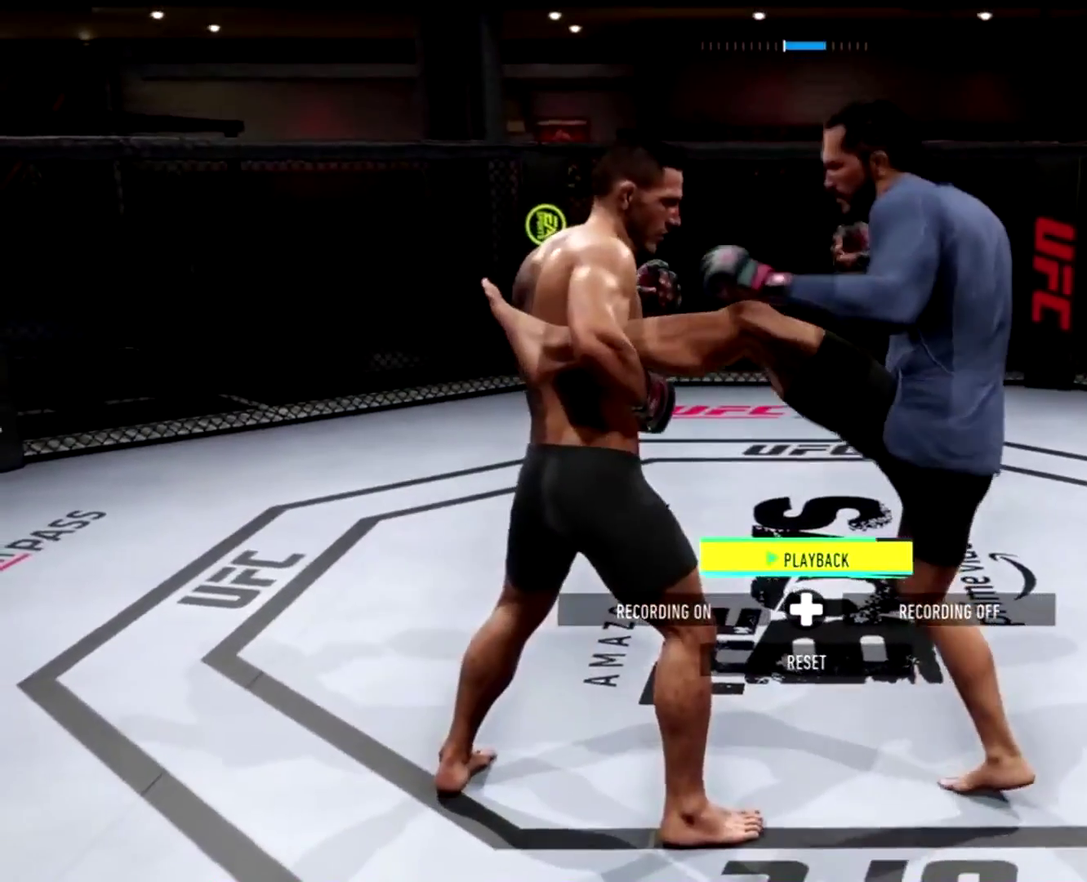
{"dt_ms": 900, "buttons": ["A", "R1"], "left_stick": "right", "right_stick": "center", "events": [[116, "left_stick", "right"], [283, "R1", "down"], [483, "A", "down"], [750, "A", "up"], [817, "A", "down"]]}
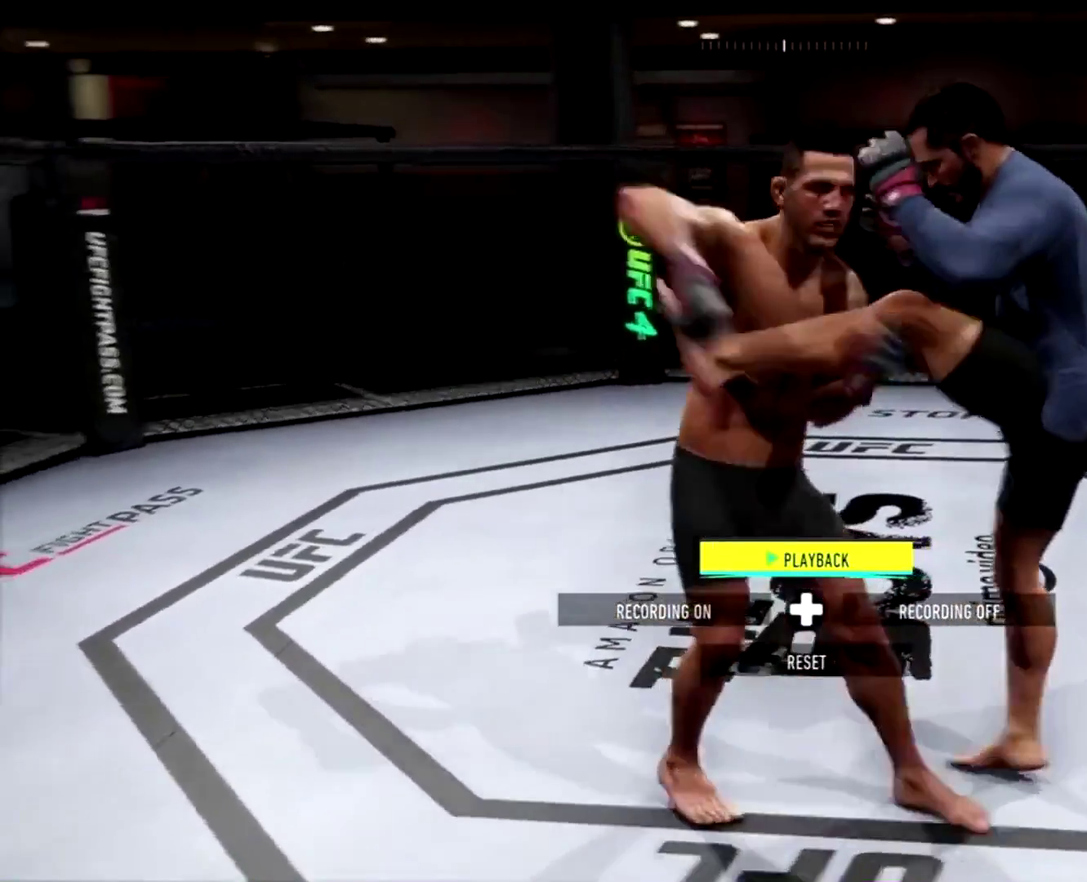
{"dt_ms": 301, "buttons": ["R1"], "left_stick": "right", "right_stick": "center", "events": [[17, "A", "up"], [84, "A", "down"], [217, "A", "up"]]}
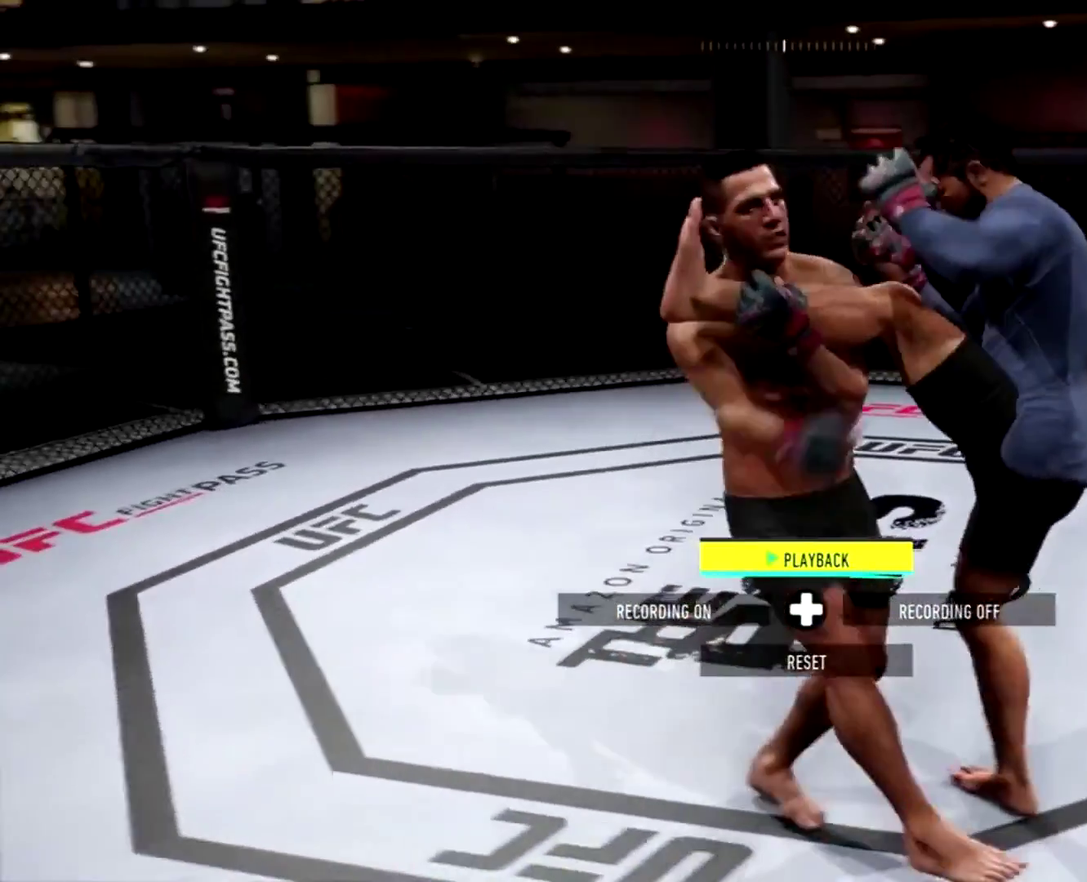
{"dt_ms": 700, "buttons": [], "left_stick": "center", "right_stick": "center", "events": [[283, "R1", "up"], [383, "left_stick", "center"]]}
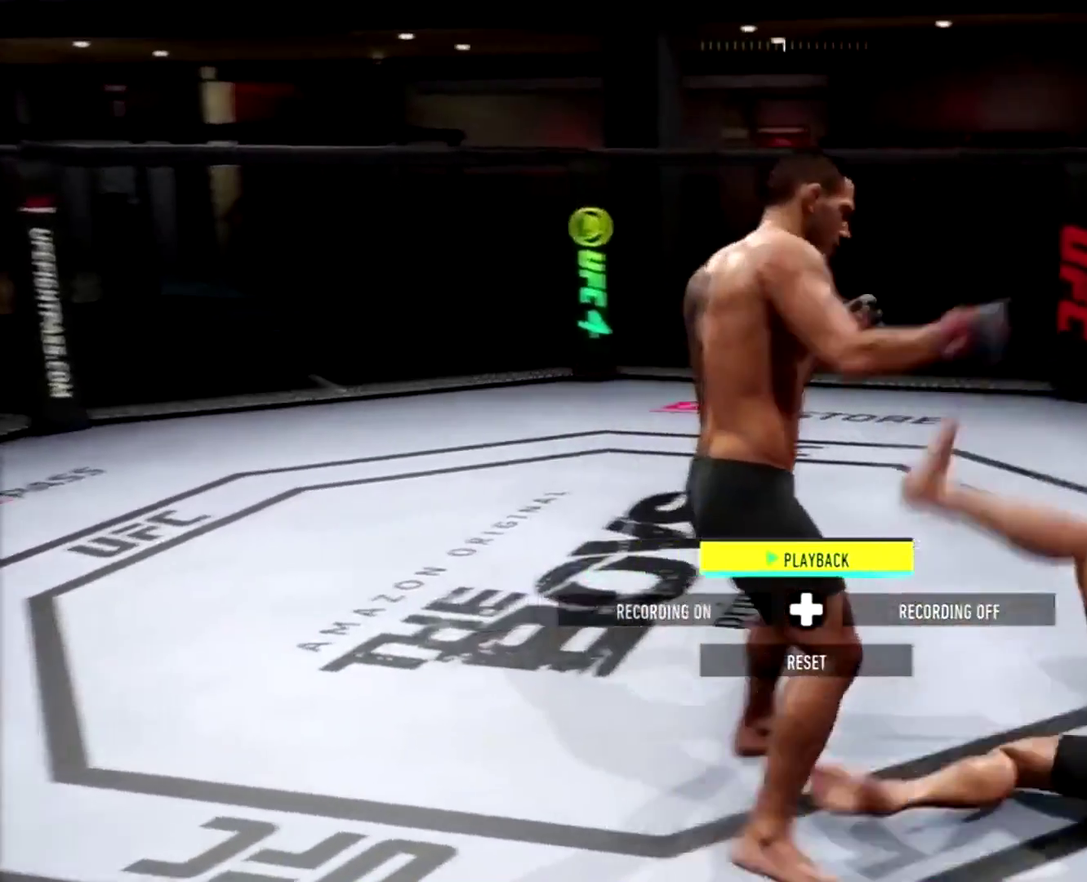
{"dt_ms": 301, "buttons": [], "left_stick": "center", "right_stick": "center", "events": []}
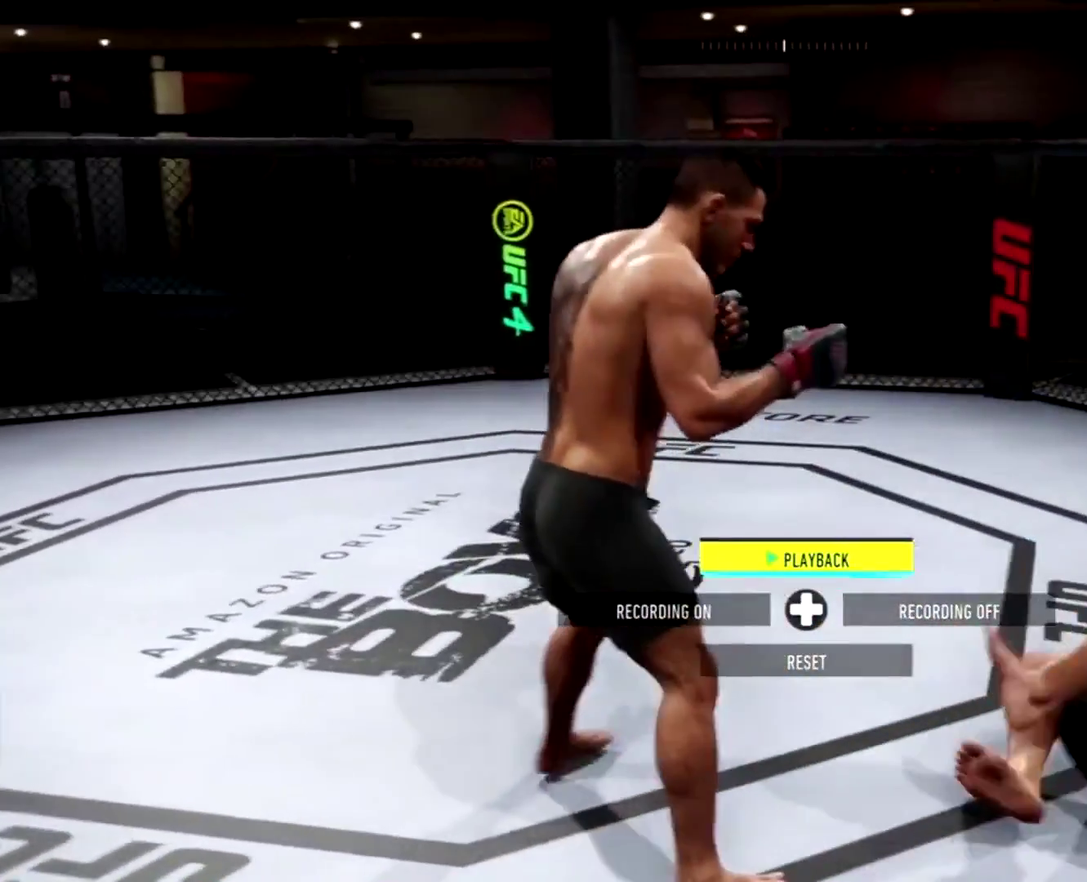
{"dt_ms": 600, "buttons": [], "left_stick": "down-left", "right_stick": "center", "events": [[350, "left_stick", "left"], [550, "left_stick", "down-left"]]}
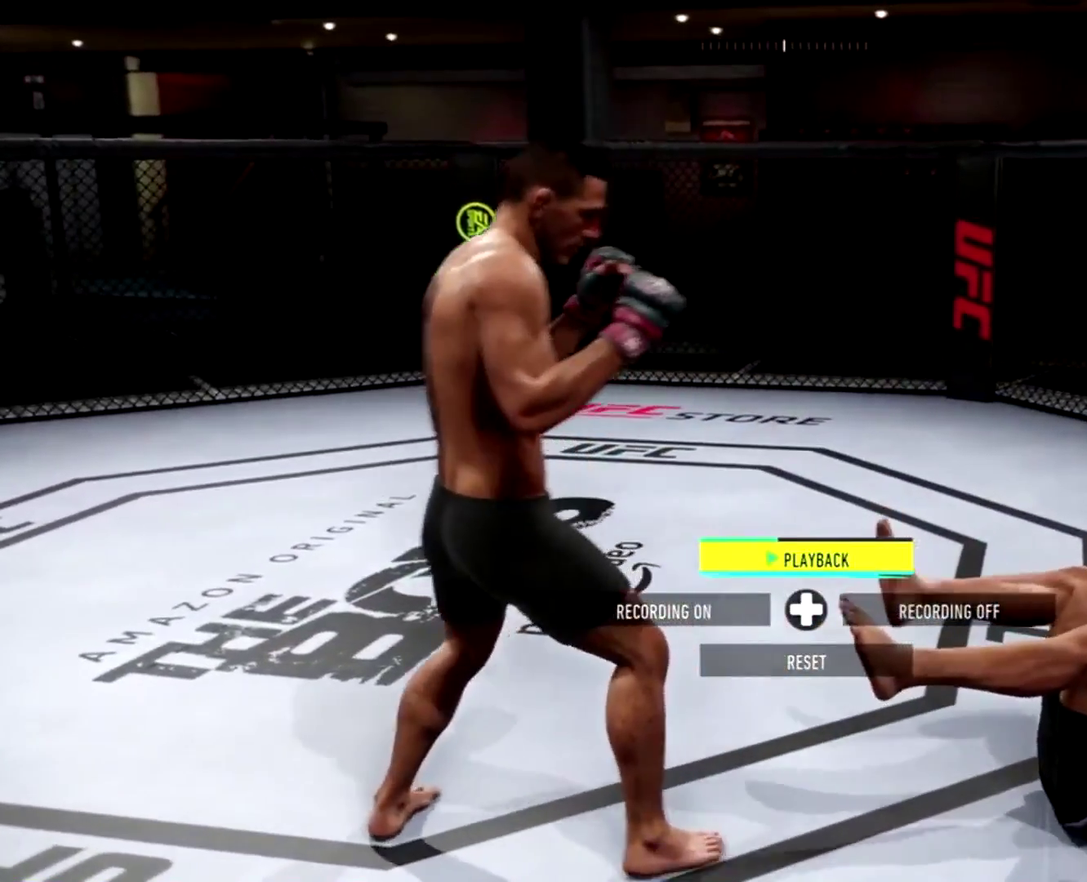
{"dt_ms": 401, "buttons": ["DPAD_RIGHT"], "left_stick": "center", "right_stick": "center", "events": [[117, "left_stick", "down"], [251, "left_stick", "center"], [351, "DPAD_RIGHT", "down"]]}
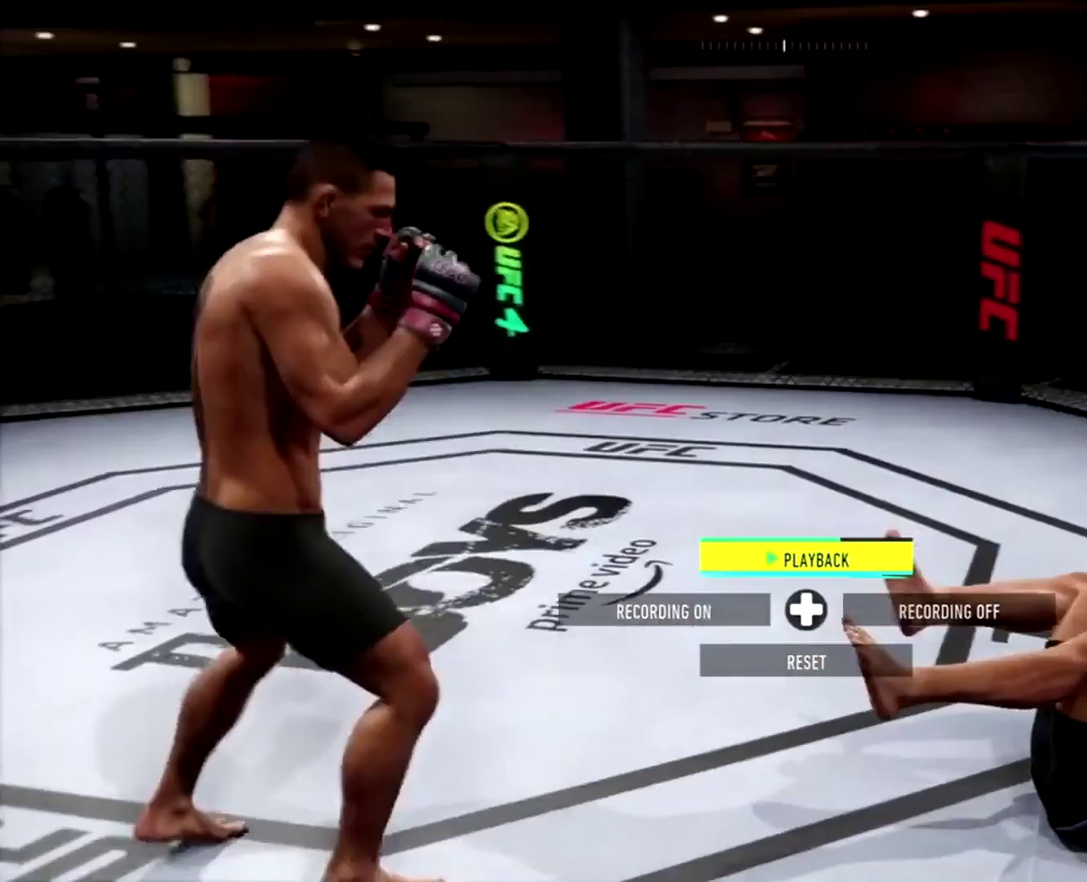
{"dt_ms": 600, "buttons": [], "left_stick": "down-right", "right_stick": "center", "events": [[50, "DPAD_RIGHT", "up"], [350, "left_stick", "right"], [450, "left_stick", "down-right"]]}
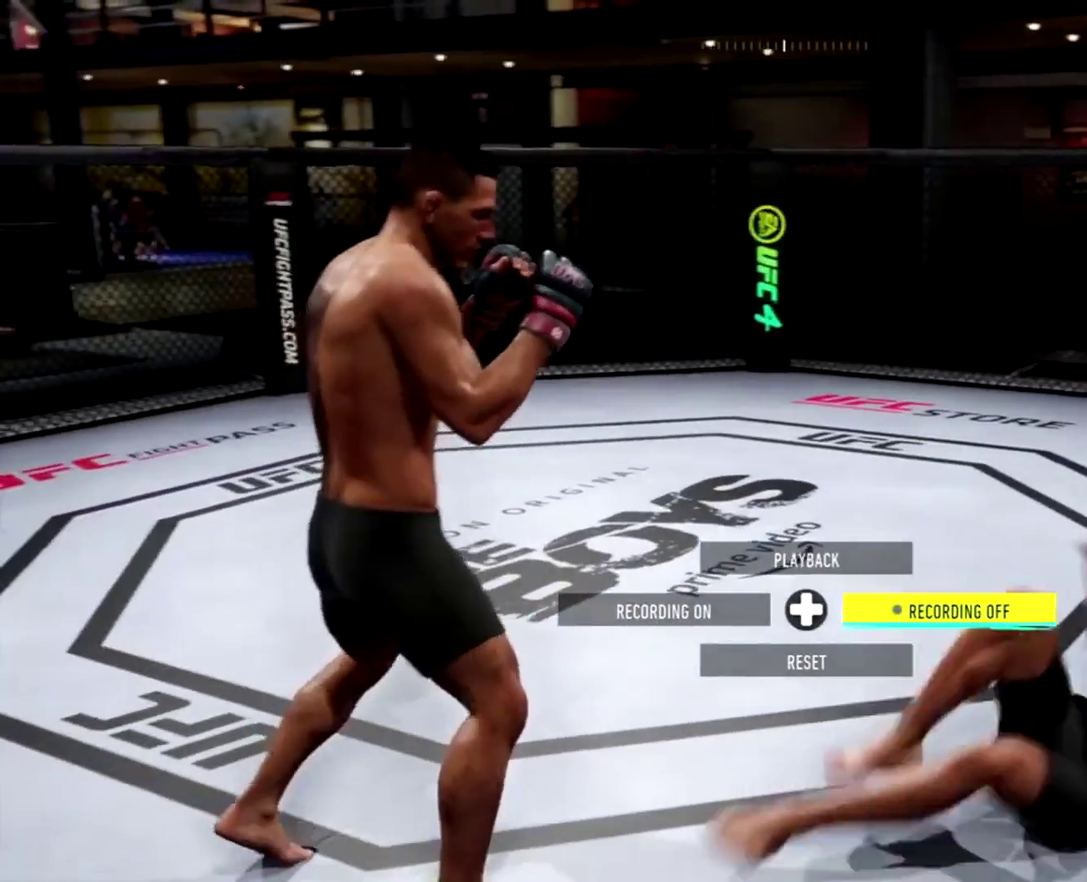
{"dt_ms": 401, "buttons": [], "left_stick": "down-right", "right_stick": "center", "events": []}